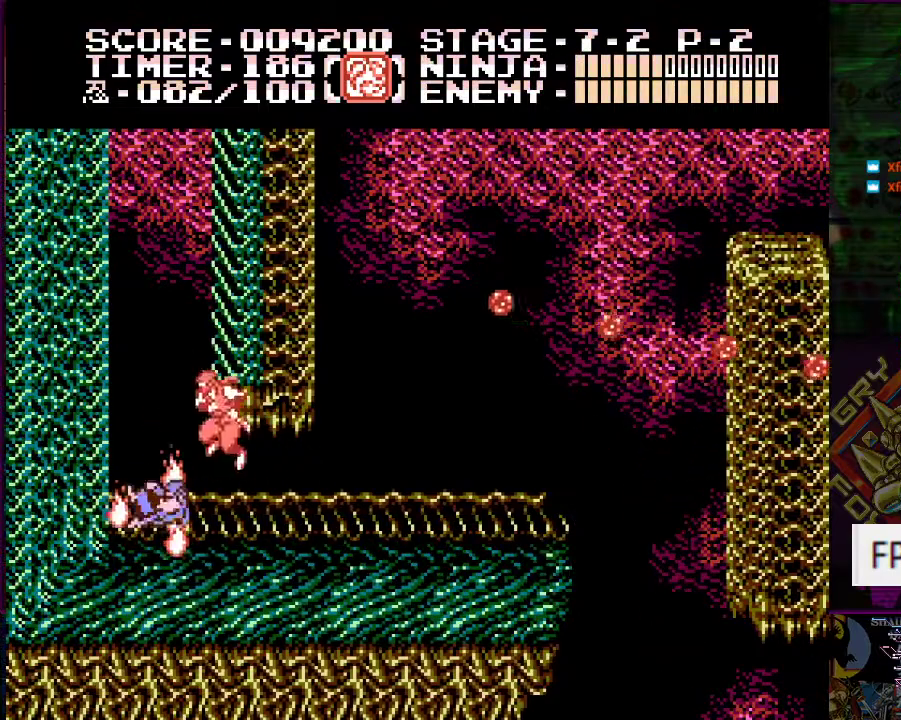
Gameplay with a controller (Nintendo layout); each line is a JSON object with the inputs held at the frame after it. "events" lists button and stick changes between this image and that frame as [ms after this image, input, new state], when the widget could be followed in between. Not read: L3 R3.
{"buttons": ["DPAD_UP", "DPAD_RIGHT"], "events": [[200, "A", "up"], [200, "DPAD_UP", "down"], [283, "DPAD_LEFT", "up"], [467, "DPAD_RIGHT", "down"]]}
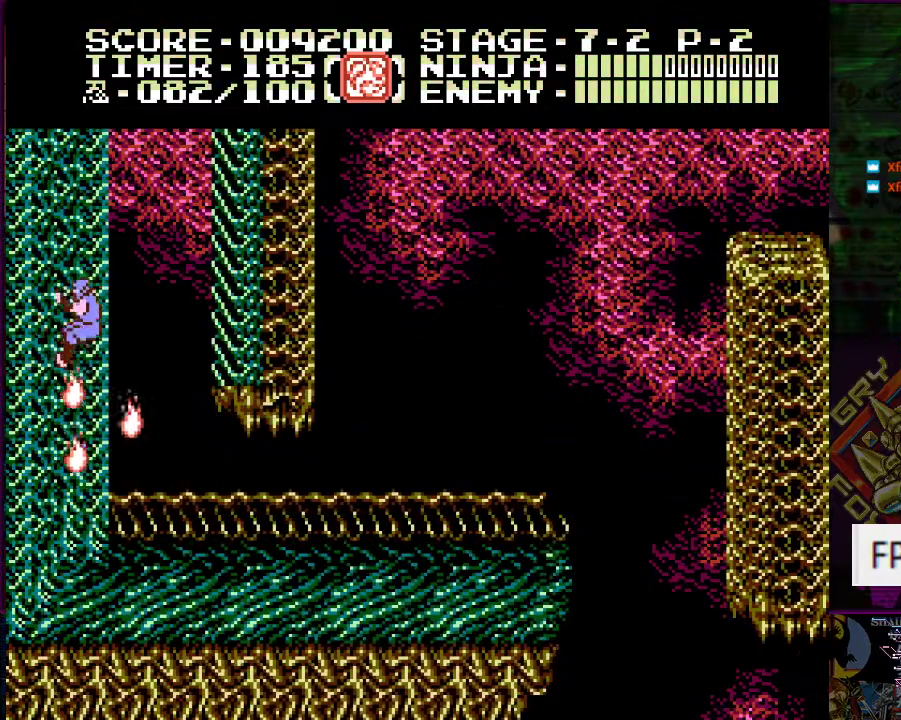
{"buttons": ["DPAD_UP"], "events": [[33, "A", "down"], [217, "A", "up"], [417, "DPAD_RIGHT", "up"]]}
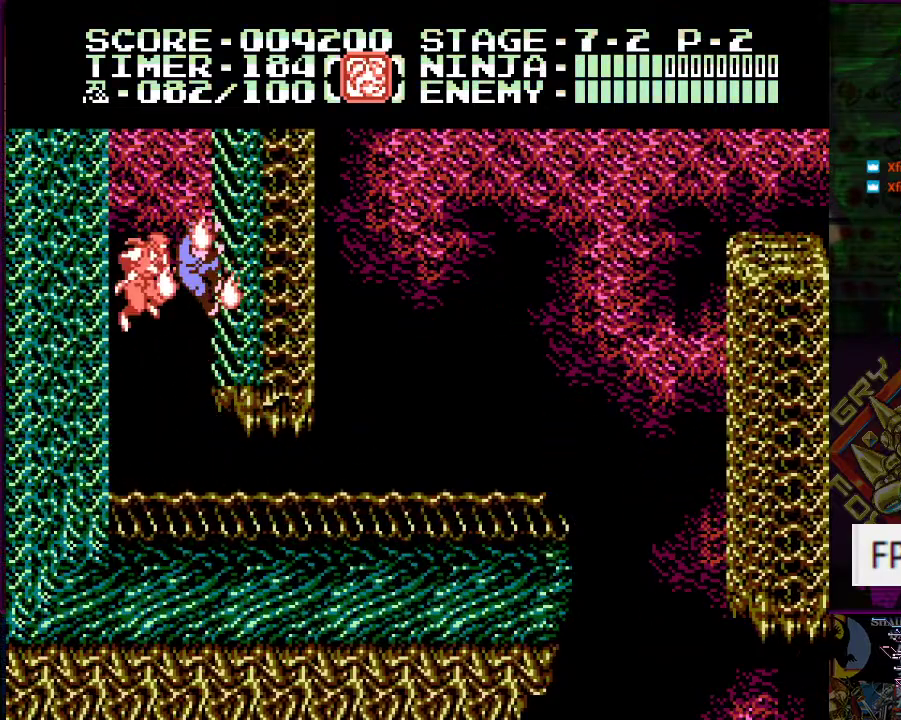
{"buttons": ["DPAD_UP"], "events": []}
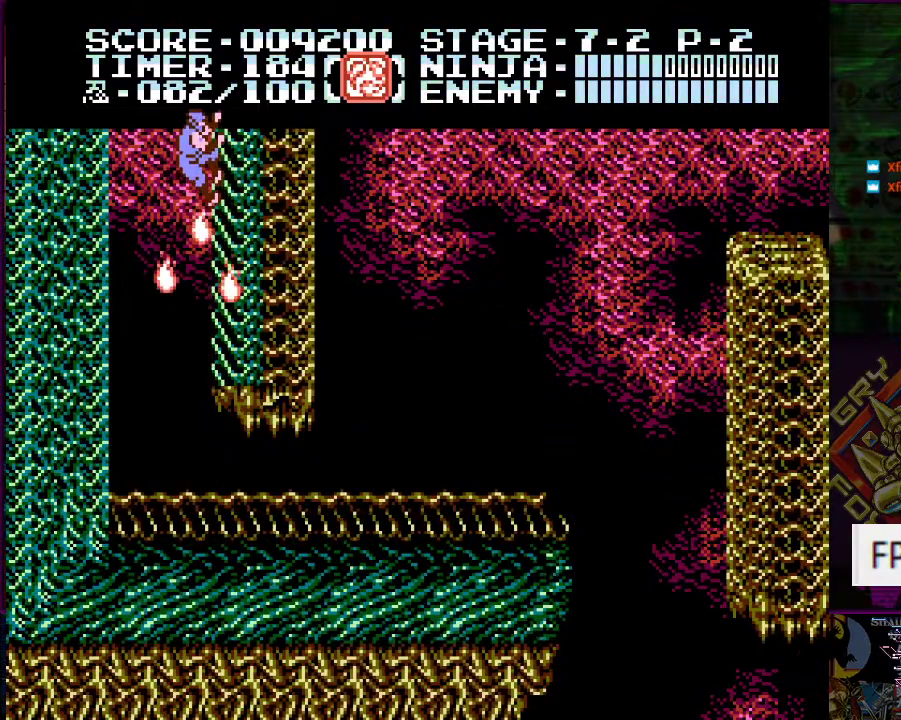
{"buttons": ["DPAD_UP", "DPAD_LEFT"], "events": [[451, "DPAD_LEFT", "down"]]}
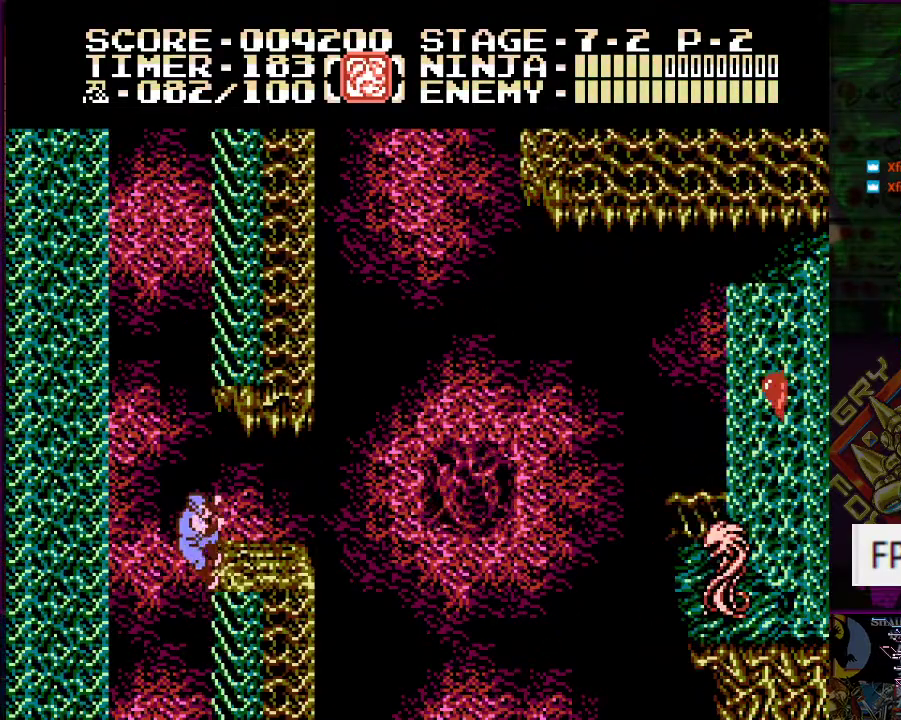
{"buttons": ["DPAD_UP", "DPAD_LEFT"], "events": [[16, "A", "down"], [183, "A", "up"]]}
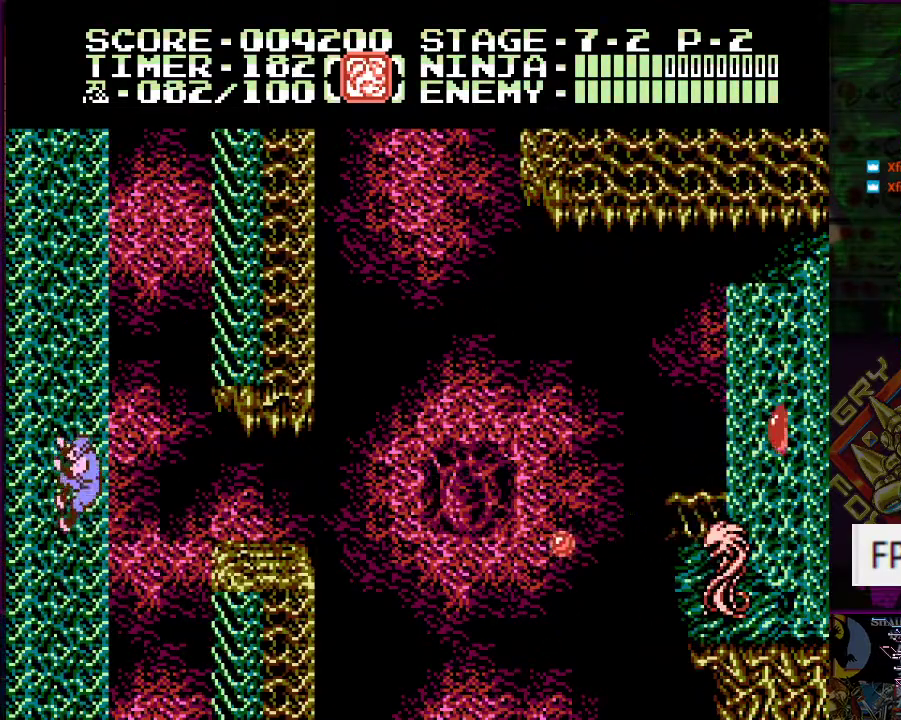
{"buttons": ["DPAD_UP"], "events": [[134, "DPAD_LEFT", "up"]]}
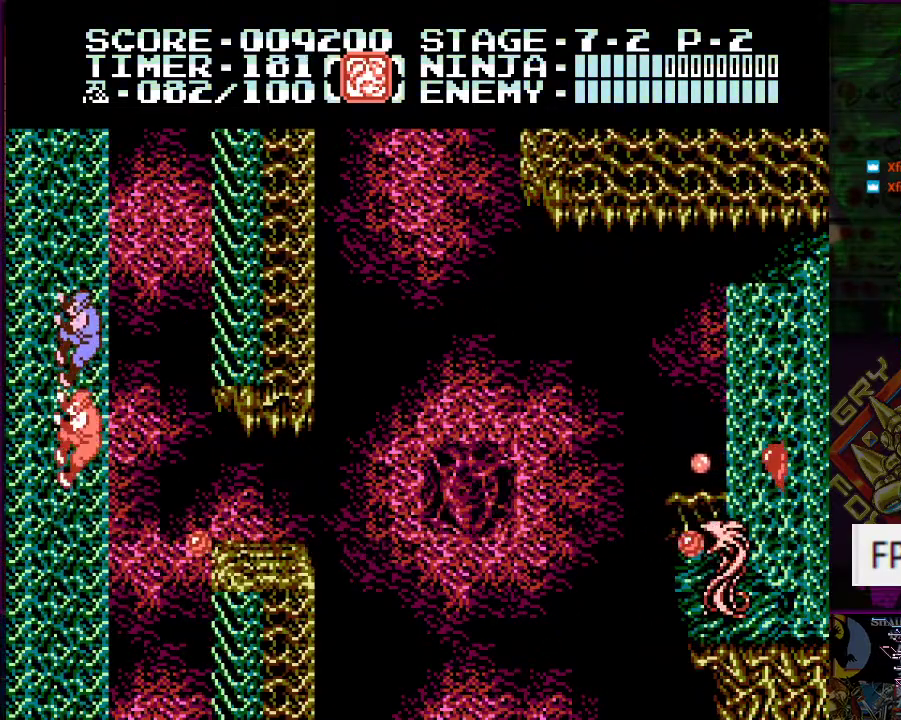
{"buttons": ["DPAD_UP", "DPAD_RIGHT"], "events": [[216, "DPAD_RIGHT", "down"], [283, "A", "down"], [417, "A", "up"]]}
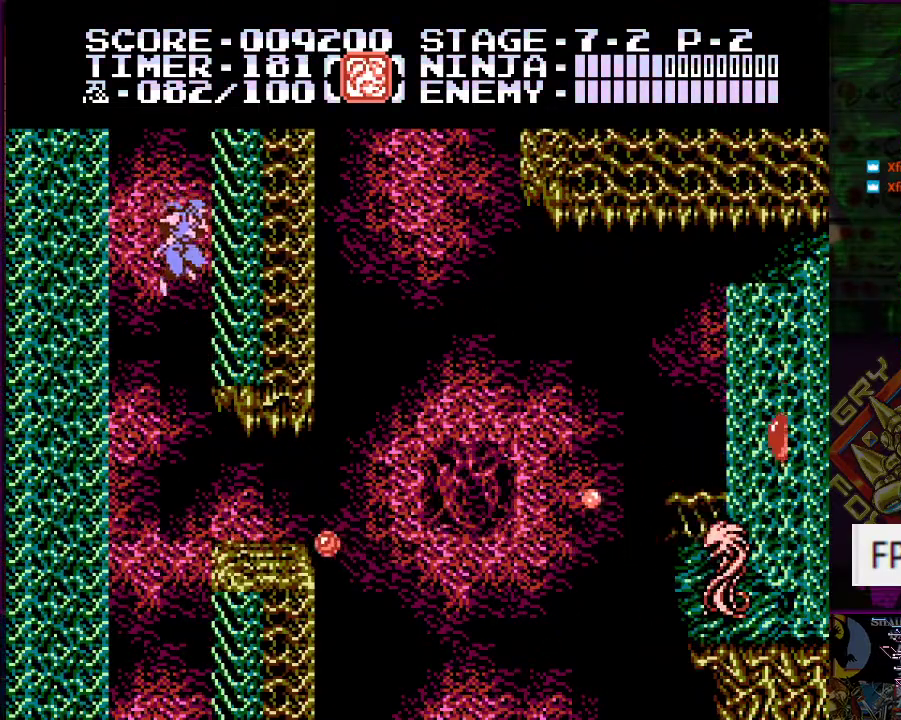
{"buttons": ["DPAD_UP"], "events": [[200, "DPAD_RIGHT", "up"]]}
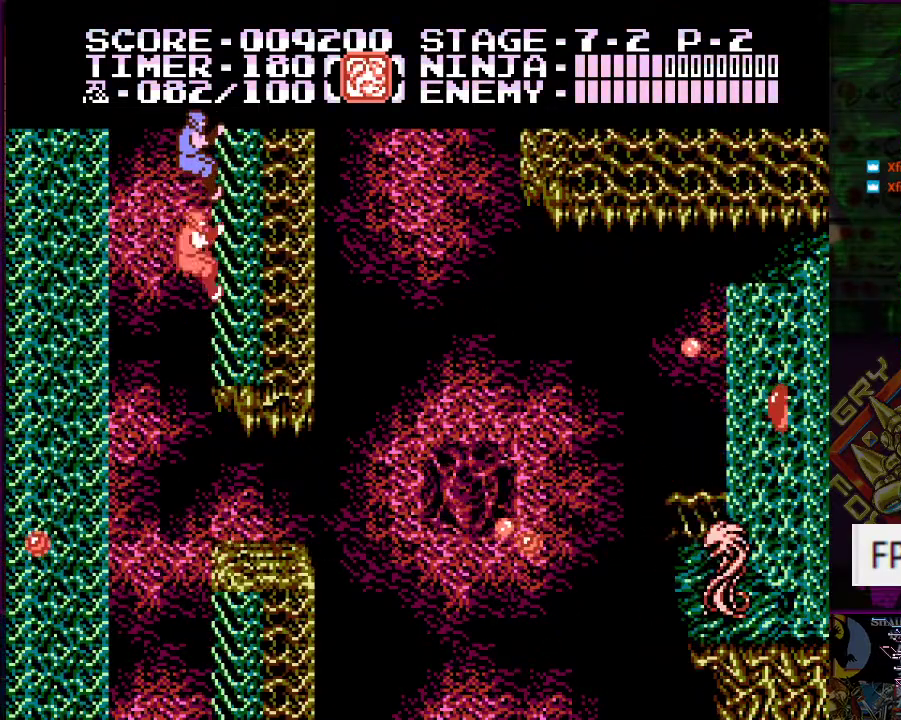
{"buttons": ["DPAD_UP"], "events": []}
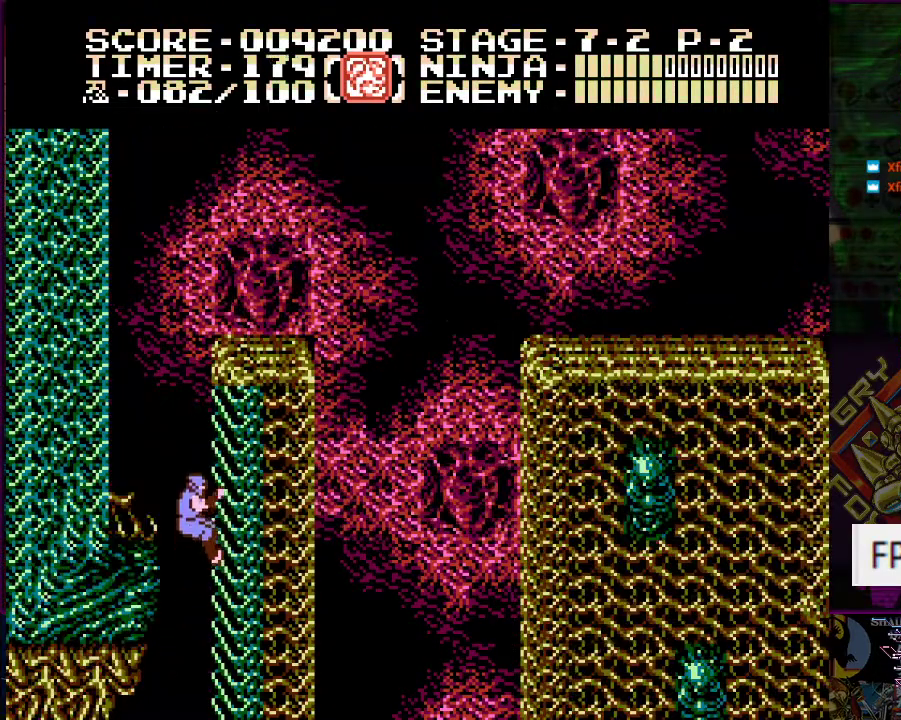
{"buttons": ["DPAD_UP"], "events": []}
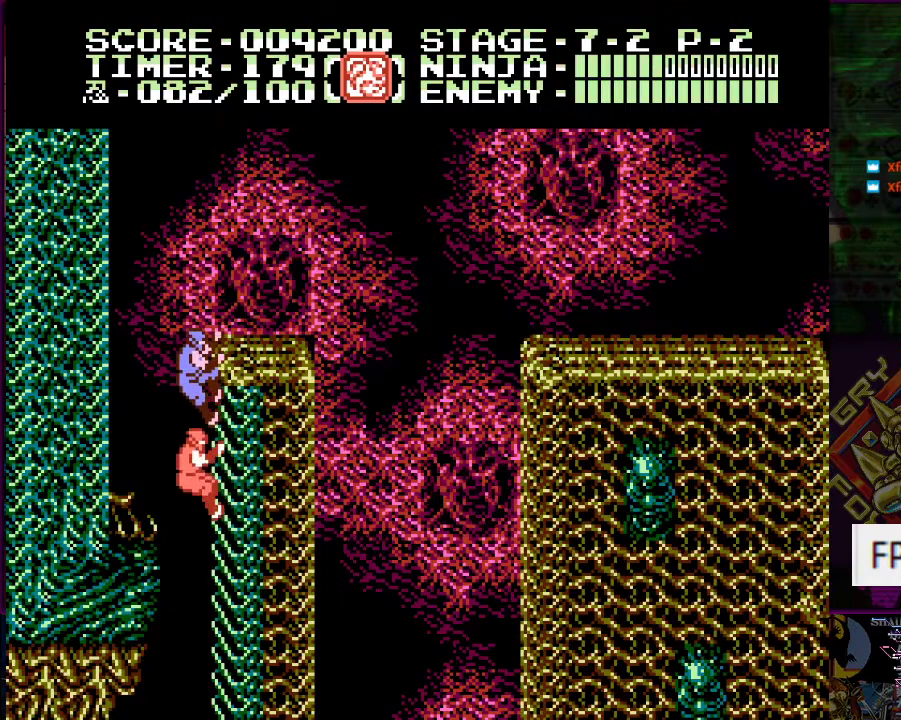
{"buttons": ["DPAD_UP", "DPAD_LEFT"], "events": [[183, "DPAD_LEFT", "down"], [283, "A", "down"], [433, "A", "up"]]}
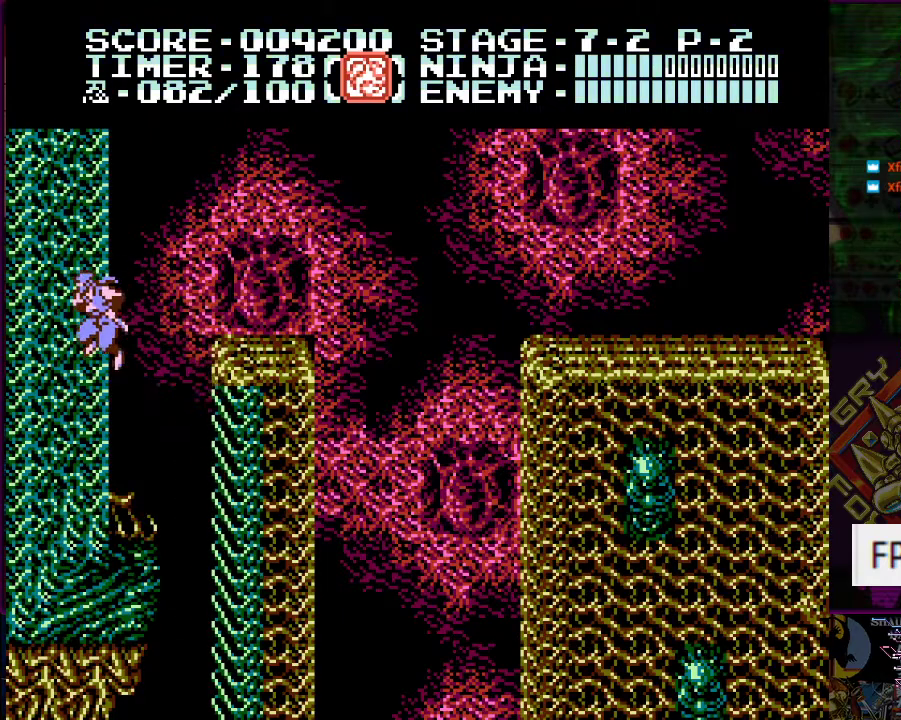
{"buttons": ["DPAD_UP", "DPAD_LEFT"], "events": []}
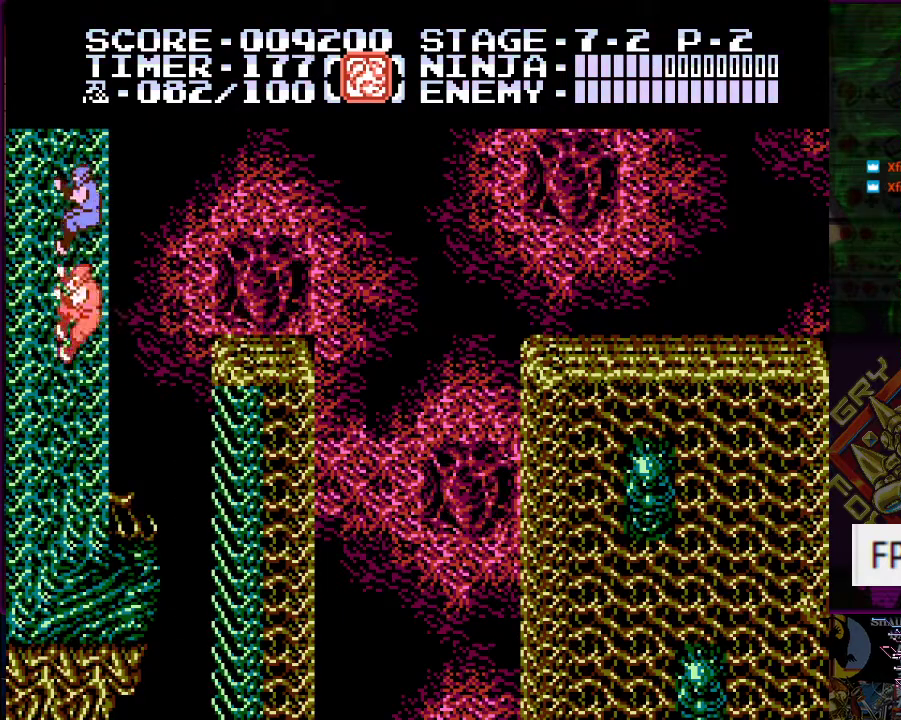
{"buttons": ["DPAD_RIGHT"], "events": [[150, "DPAD_LEFT", "up"], [200, "DPAD_RIGHT", "down"], [284, "A", "down"], [317, "DPAD_UP", "up"], [467, "A", "up"]]}
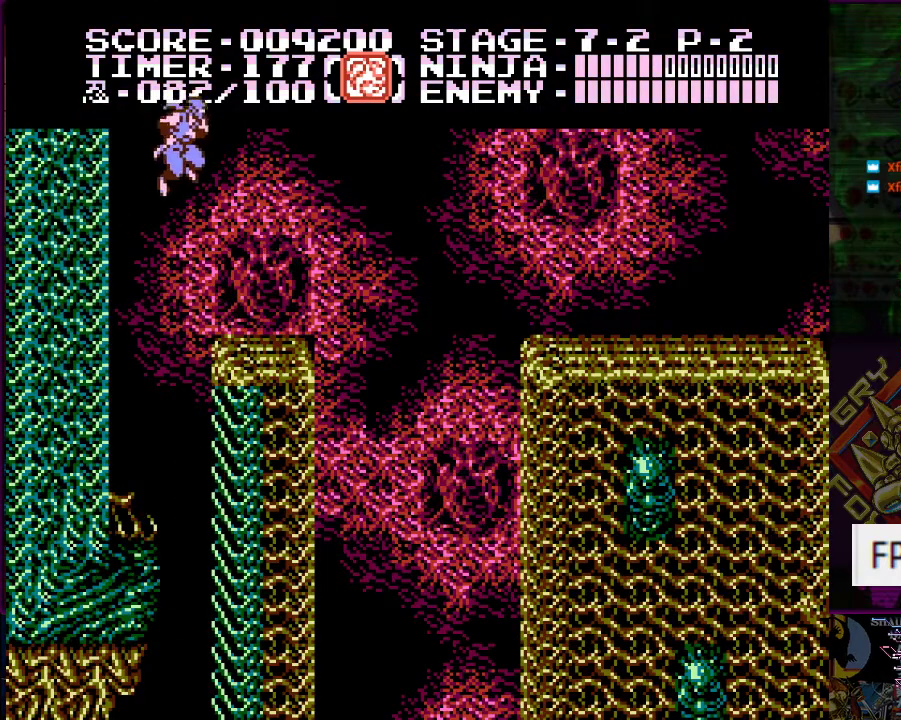
{"buttons": [], "events": [[201, "DPAD_RIGHT", "up"]]}
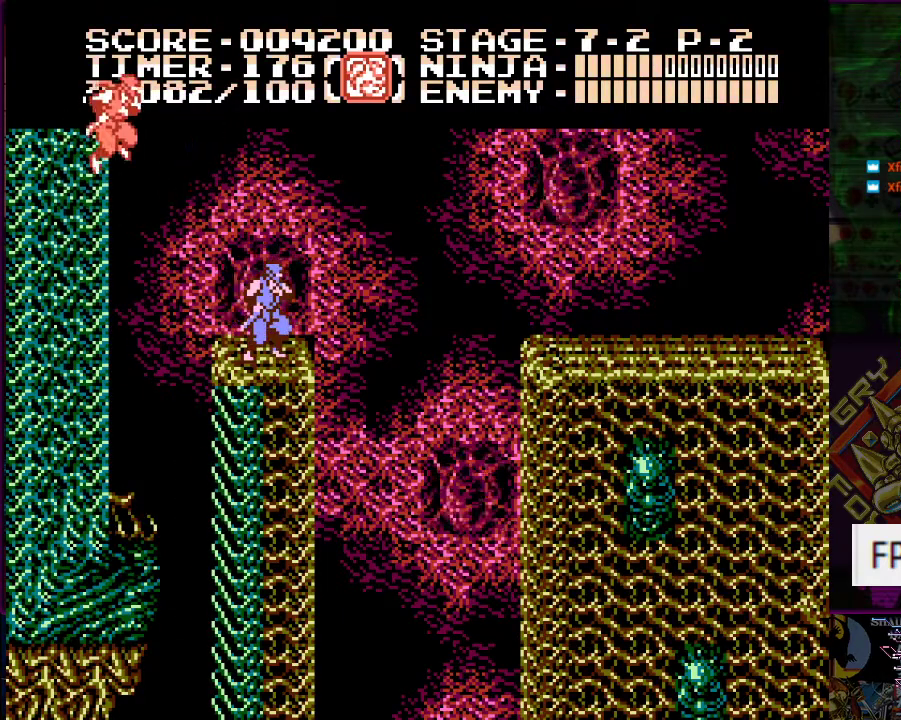
{"buttons": ["A", "DPAD_RIGHT"], "events": [[17, "DPAD_RIGHT", "down"], [150, "A", "down"]]}
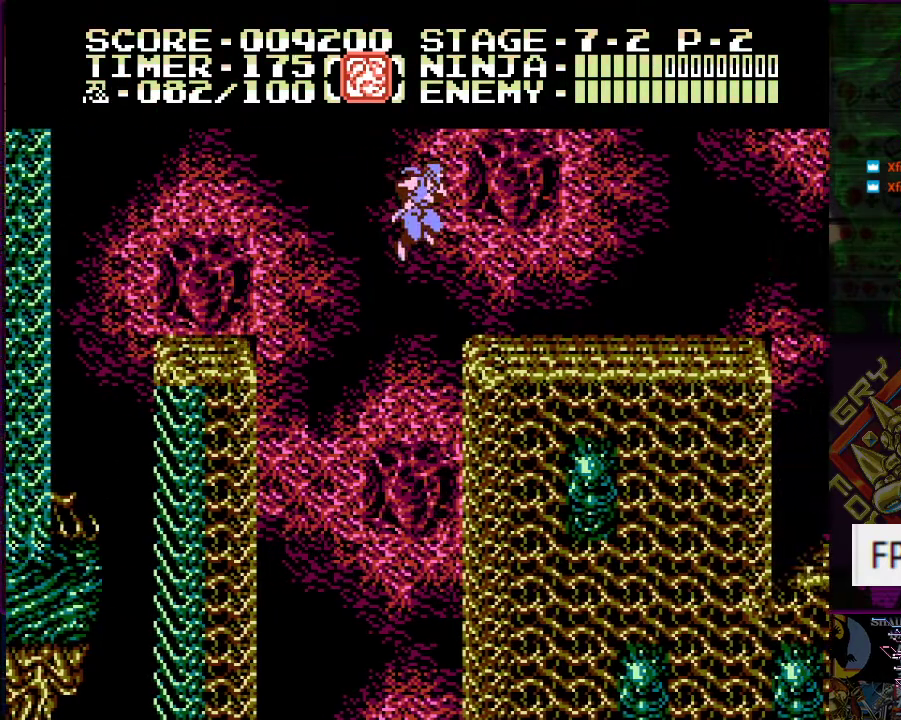
{"buttons": ["DPAD_RIGHT"], "events": [[100, "A", "up"]]}
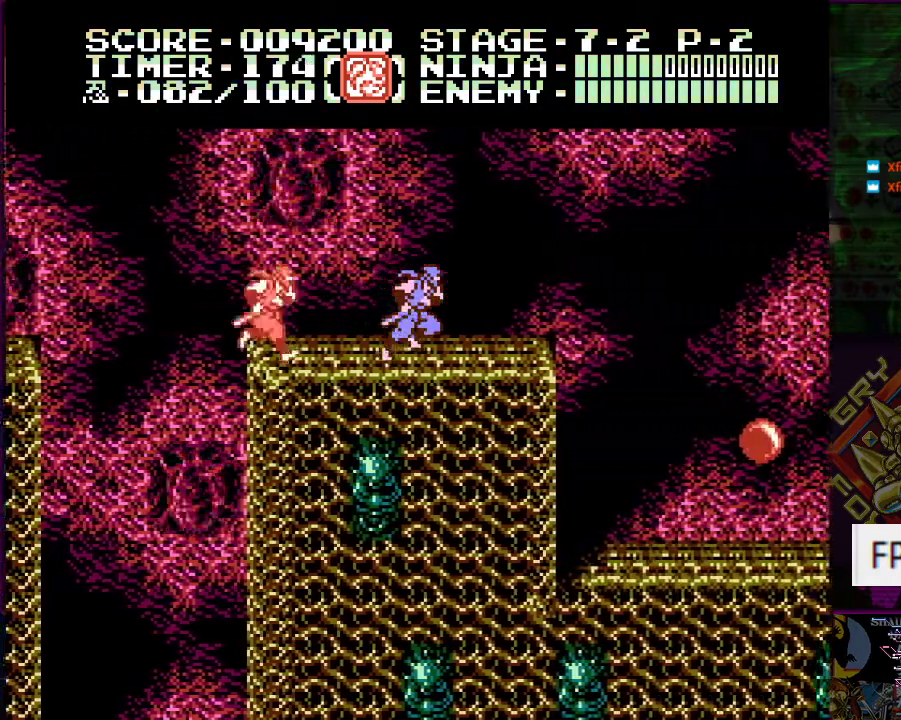
{"buttons": ["DPAD_RIGHT"], "events": []}
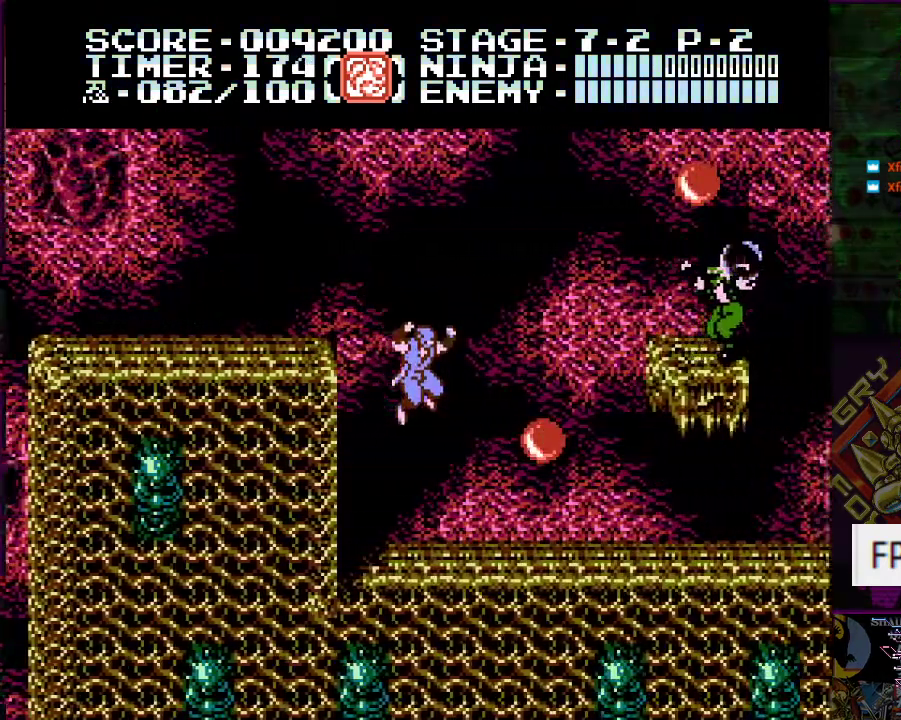
{"buttons": ["DPAD_UP"], "events": [[184, "DPAD_RIGHT", "up"], [217, "A", "down"], [284, "B", "down"], [401, "A", "up"], [401, "B", "up"], [484, "DPAD_UP", "down"]]}
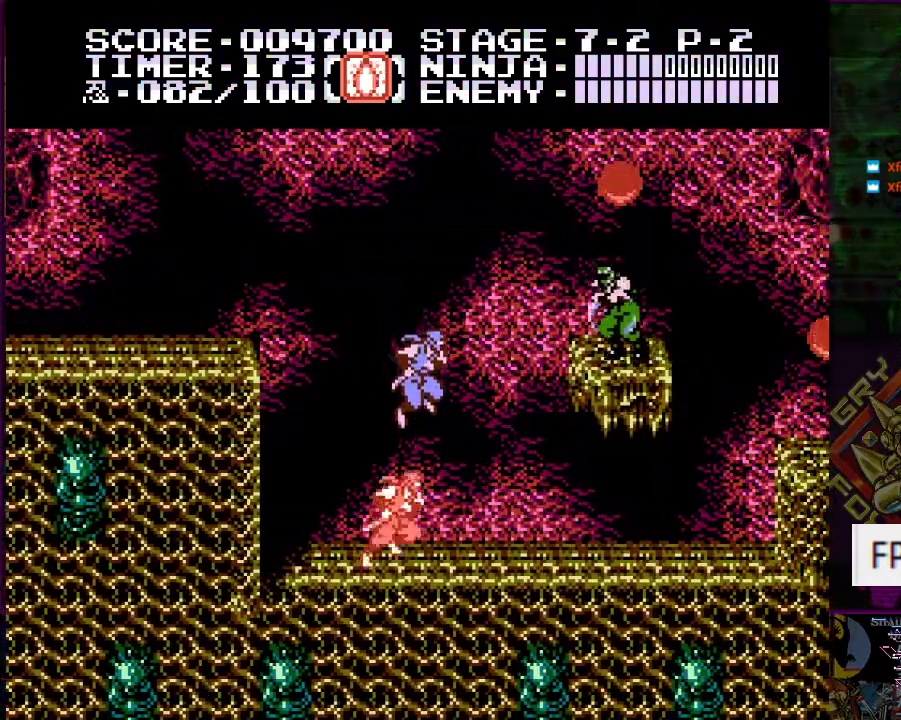
{"buttons": ["DPAD_UP", "DPAD_RIGHT"], "events": [[133, "B", "down"], [233, "B", "up"], [300, "DPAD_RIGHT", "down"], [317, "DPAD_UP", "up"], [500, "DPAD_UP", "down"]]}
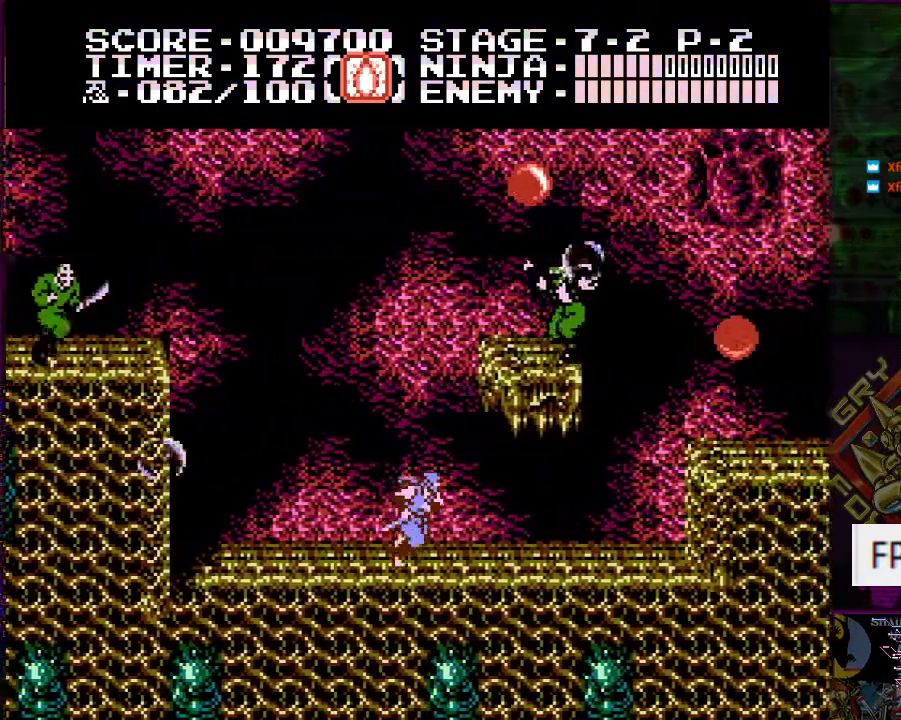
{"buttons": ["DPAD_RIGHT"], "events": [[67, "DPAD_RIGHT", "up"], [117, "B", "down"], [217, "B", "up"], [384, "DPAD_UP", "up"], [468, "DPAD_RIGHT", "down"]]}
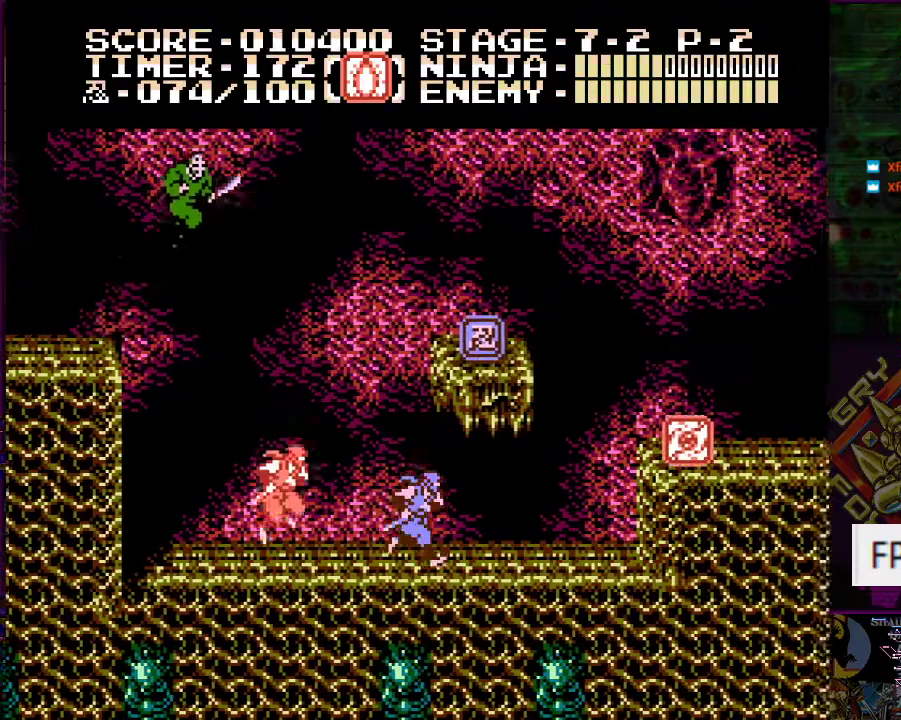
{"buttons": ["A", "DPAD_RIGHT"], "events": [[267, "A", "down"], [367, "B", "down"], [500, "B", "up"]]}
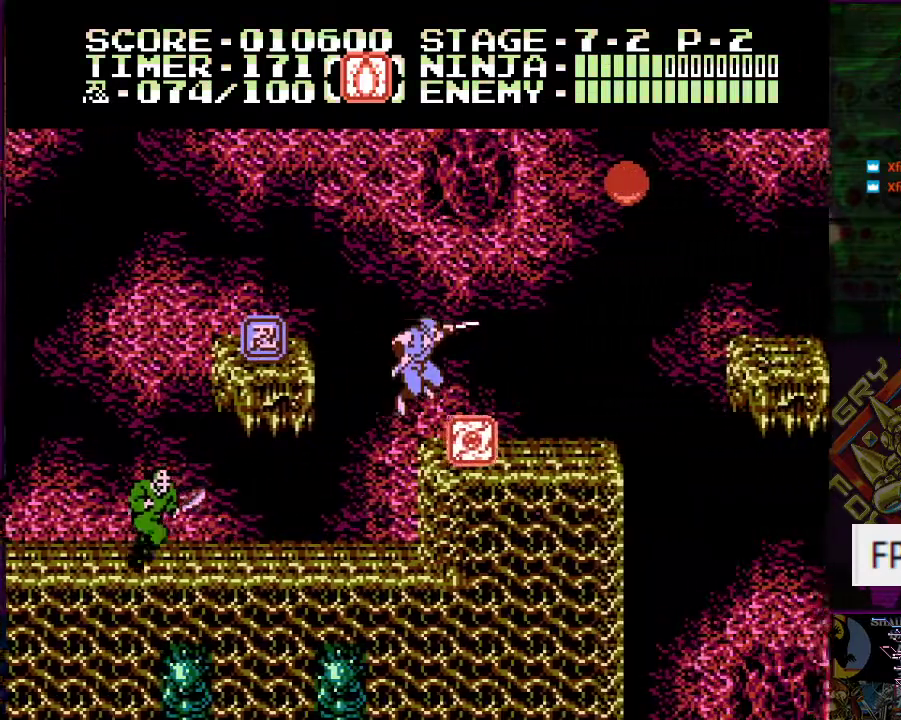
{"buttons": ["A", "DPAD_LEFT"], "events": [[17, "A", "up"], [217, "DPAD_RIGHT", "up"], [301, "DPAD_LEFT", "down"], [451, "A", "down"]]}
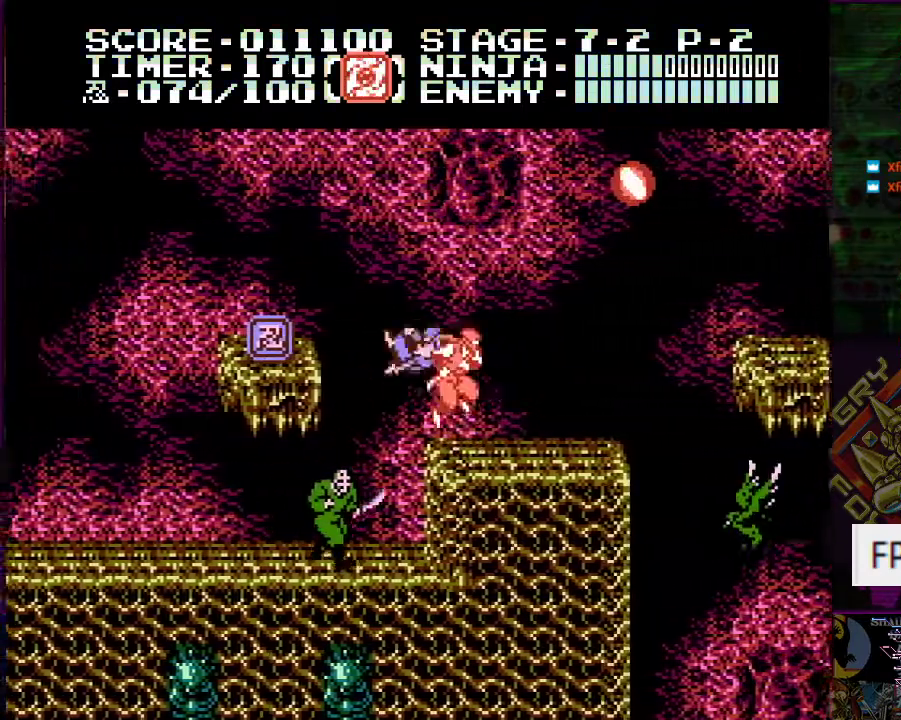
{"buttons": ["A"], "events": [[217, "A", "up"], [350, "DPAD_LEFT", "up"], [417, "A", "down"]]}
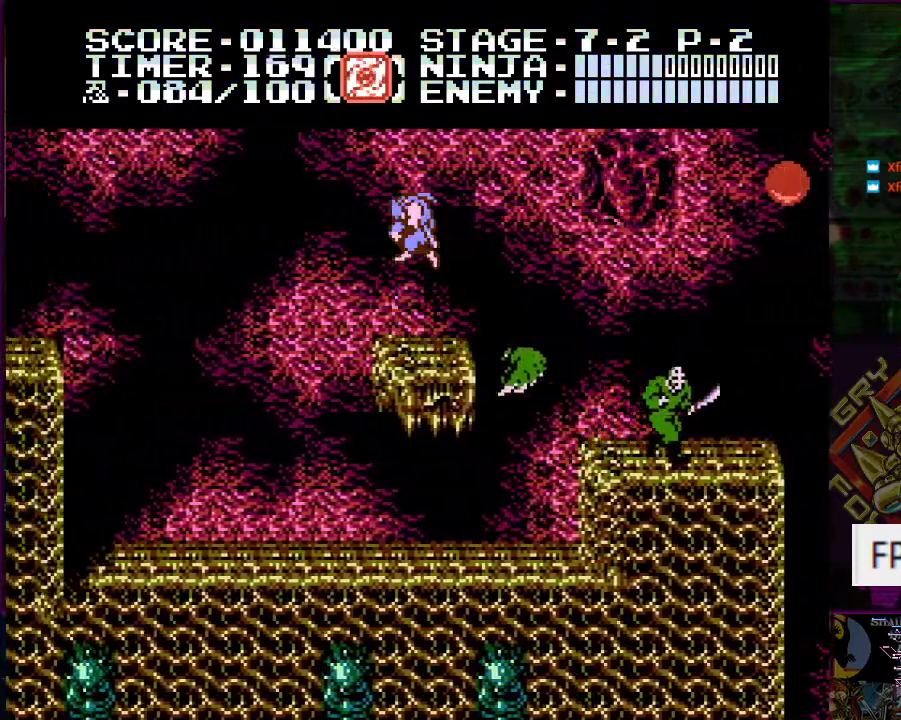
{"buttons": [], "events": [[67, "DPAD_RIGHT", "down"], [201, "DPAD_RIGHT", "up"], [234, "A", "up"], [401, "DPAD_LEFT", "down"], [434, "DPAD_LEFT", "up"]]}
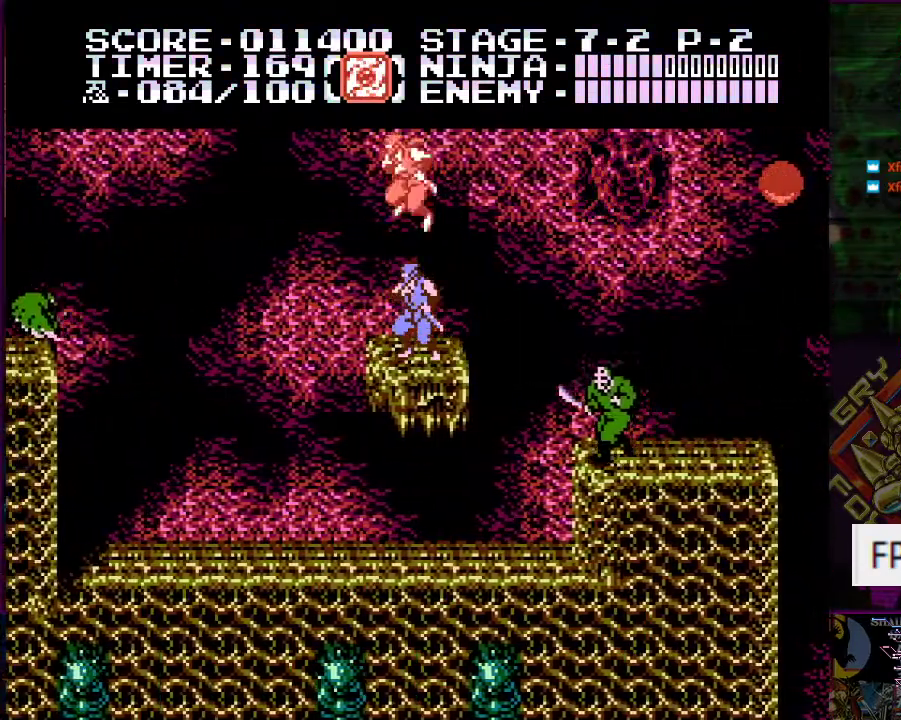
{"buttons": ["DPAD_RIGHT"], "events": [[33, "DPAD_UP", "down"], [50, "DPAD_RIGHT", "down"], [83, "A", "down"], [284, "DPAD_UP", "up"], [350, "A", "up"]]}
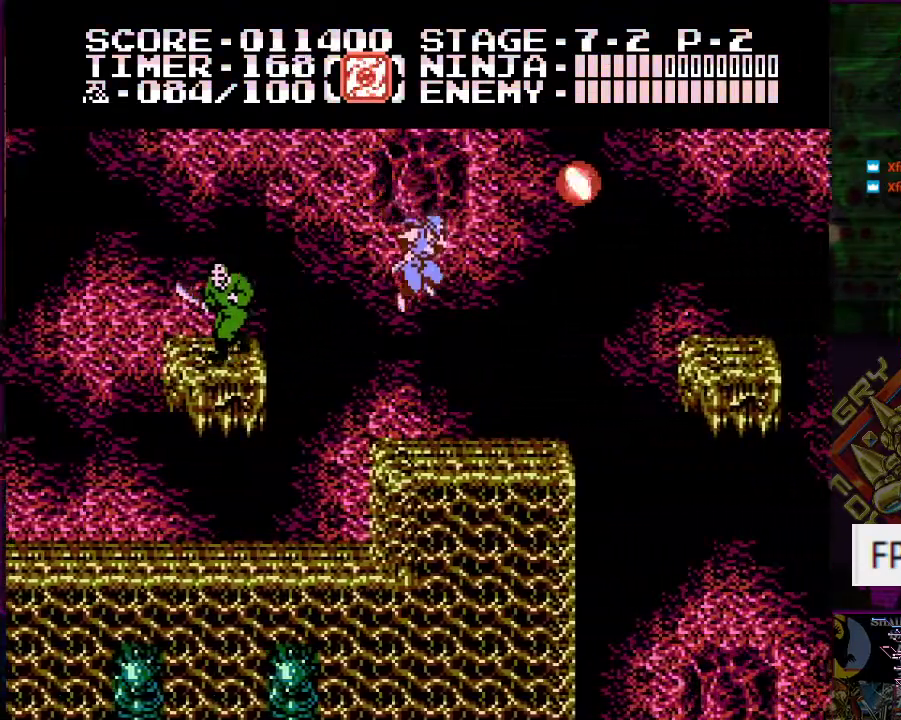
{"buttons": ["A", "DPAD_RIGHT"], "events": [[117, "DPAD_RIGHT", "up"], [217, "DPAD_RIGHT", "down"], [367, "A", "down"]]}
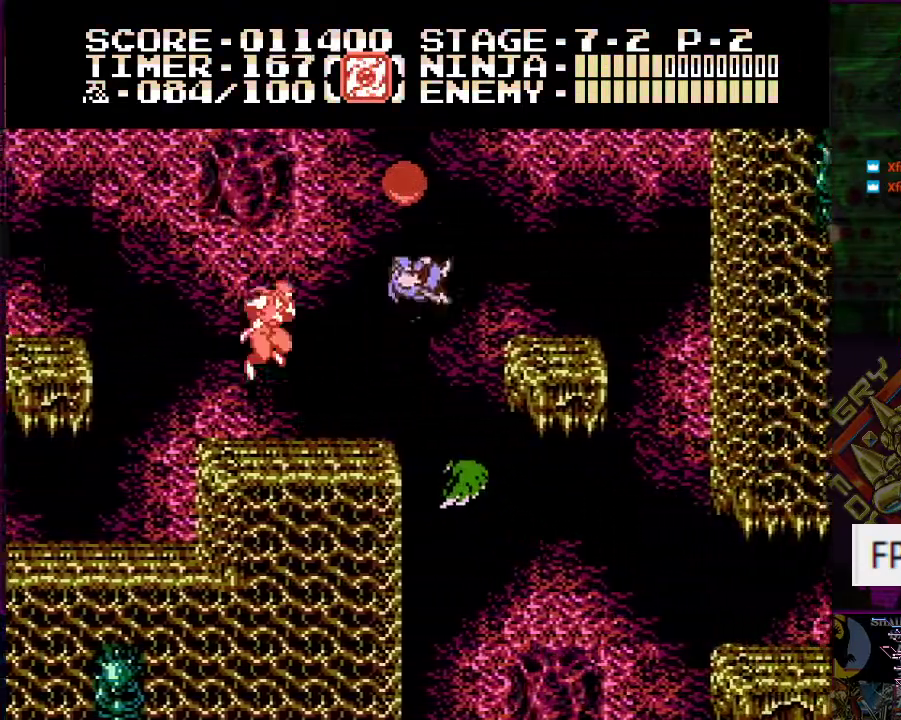
{"buttons": ["DPAD_LEFT"], "events": [[183, "A", "up"], [334, "DPAD_RIGHT", "up"], [434, "DPAD_LEFT", "down"]]}
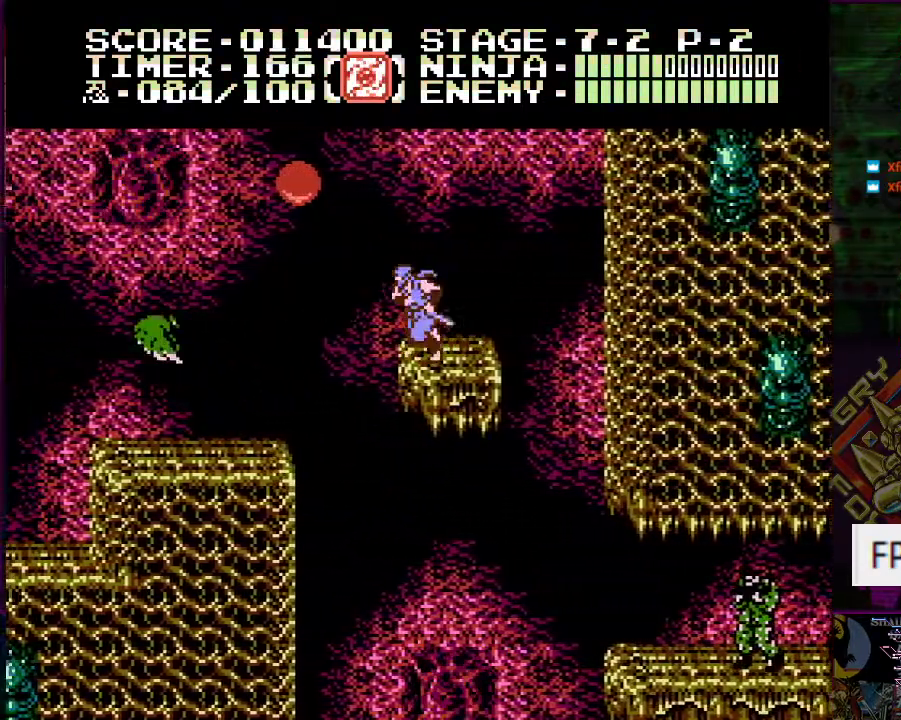
{"buttons": ["DPAD_DOWN"], "events": [[34, "DPAD_LEFT", "up"], [167, "DPAD_DOWN", "down"]]}
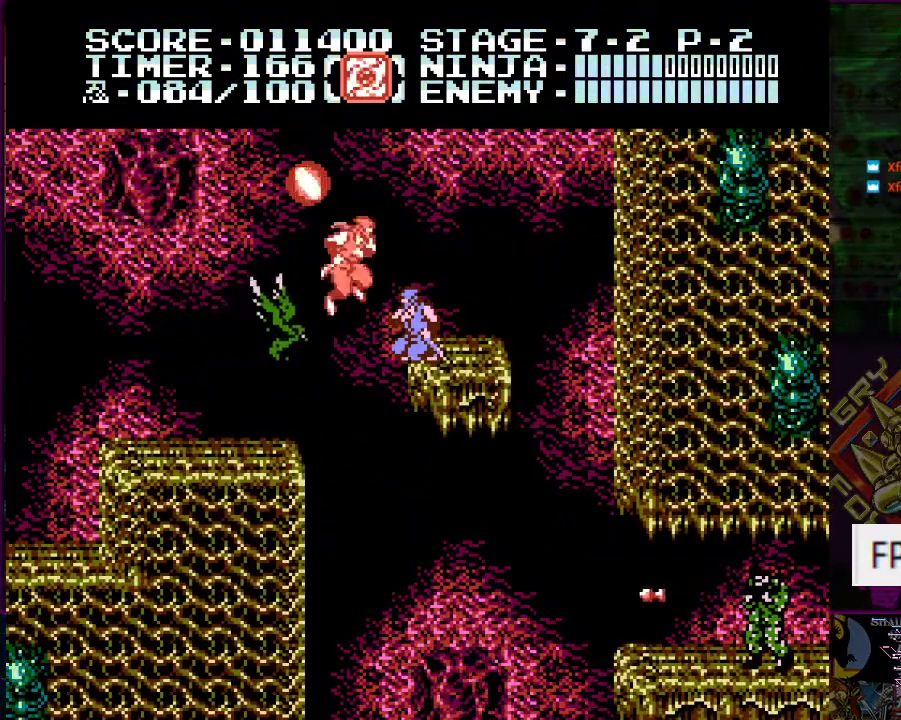
{"buttons": ["A", "DPAD_LEFT"], "events": [[33, "B", "down"], [250, "B", "up"], [300, "DPAD_DOWN", "up"], [450, "A", "down"], [450, "DPAD_LEFT", "down"]]}
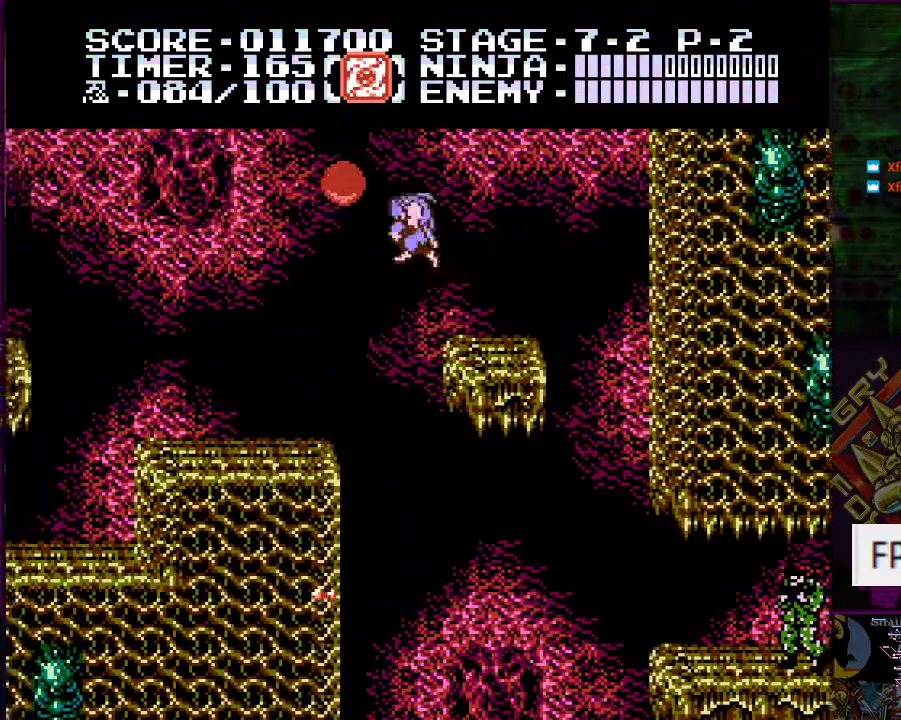
{"buttons": [], "events": [[84, "B", "down"], [201, "B", "up"], [217, "A", "up"], [401, "DPAD_LEFT", "up"]]}